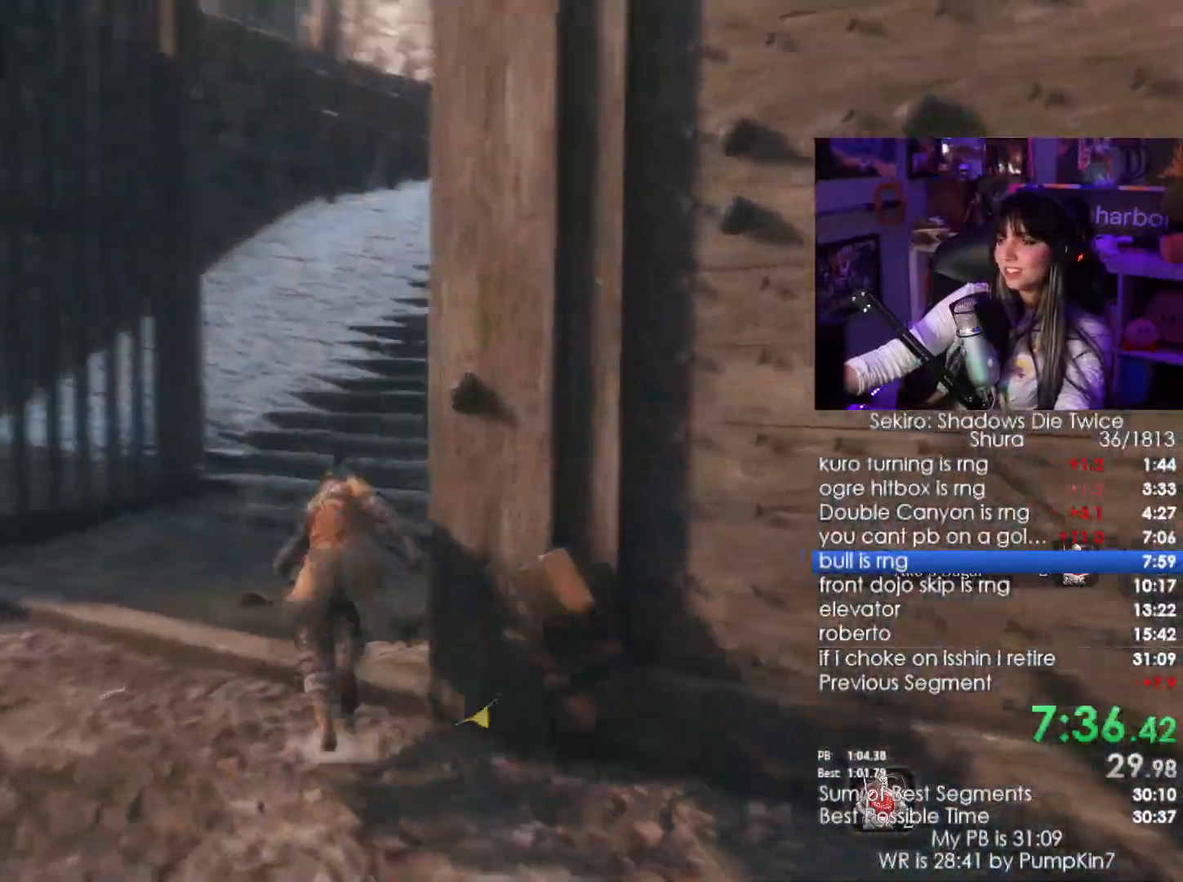
Gameplay with keyboard and mouse; each line is a JSON object with the keys and mouse buttons held at the frame after it. "events" lists presses ("down") and releases ("up") of "1", "2", "3", "4", "5", "a", "alt", "c", "caps_lock", "ctrl", "d", "e", "f", "g", "q", "r", "s", "shift", "space", "t", "tab", "v", "w", "x", "z", "mouse_left", "mouse_wheel" and "mouse_right" between this image and that frame as [ms after this image, input, new state], when the widget could be followed in between. "mouse_left", "mouse_wheel", "mouse_right" = the "left", "wheel", "right" buttons of the "mouse" list. No other keys are recorded. "wheel" means that the mouse wheel is clicked or scrolled. Not read: mouse_move.
{"keys": ["shift", "w"], "mouse": [], "events": []}
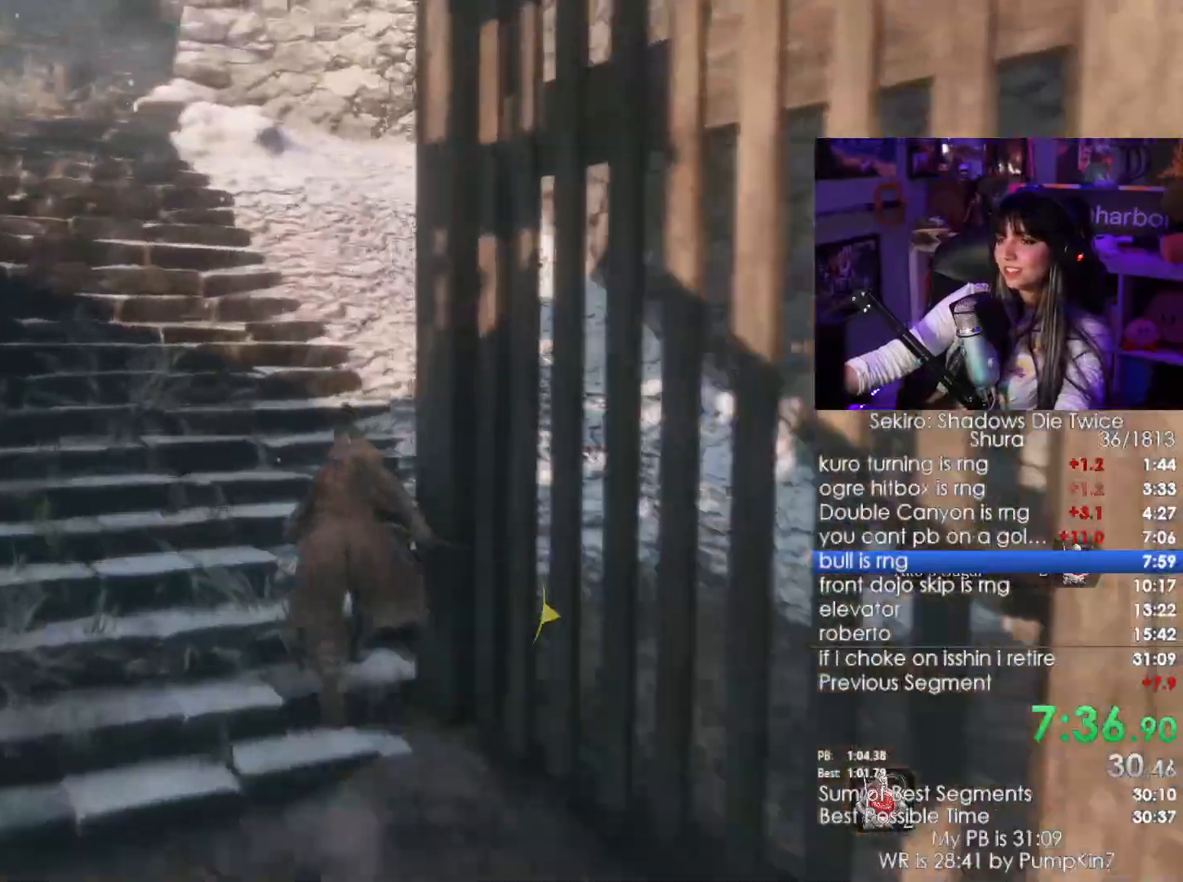
{"keys": ["shift", "w"], "mouse": []}
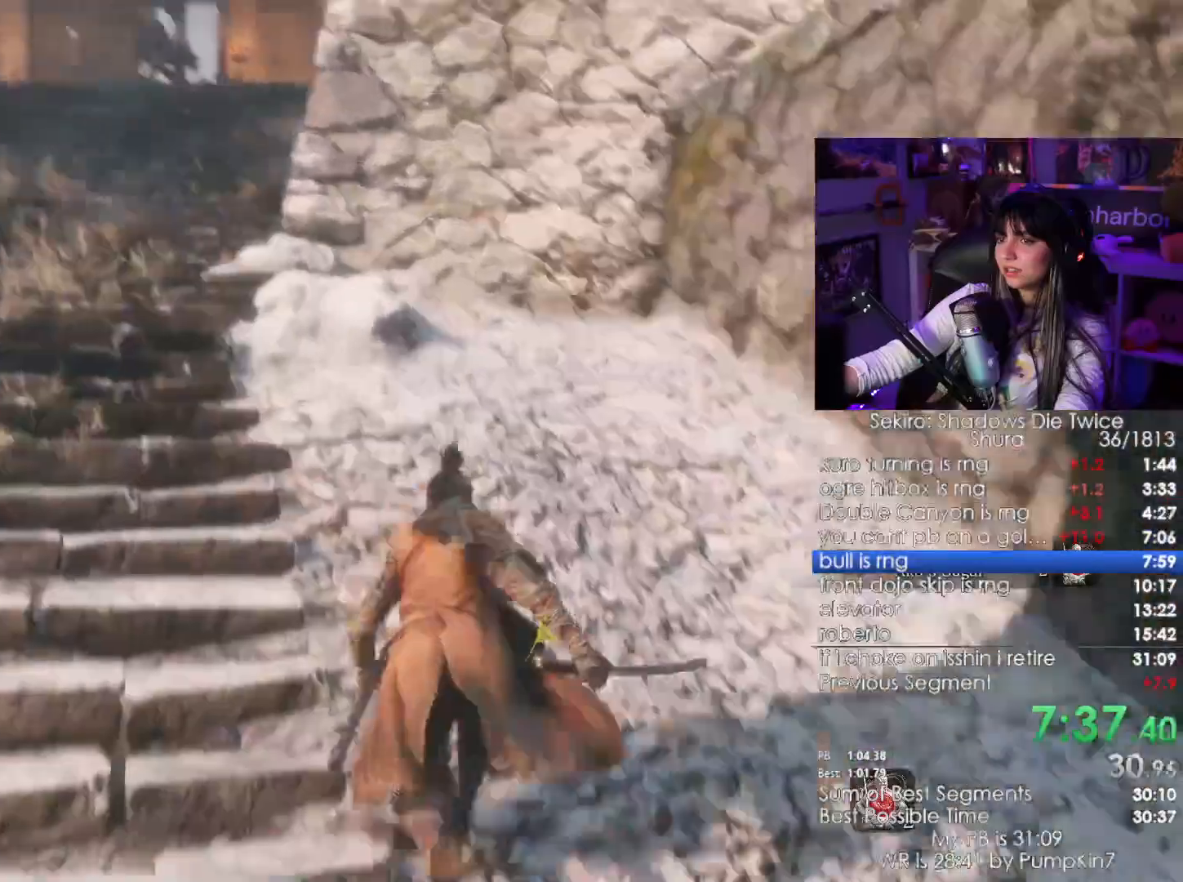
{"keys": ["shift", "w"], "mouse": [], "events": []}
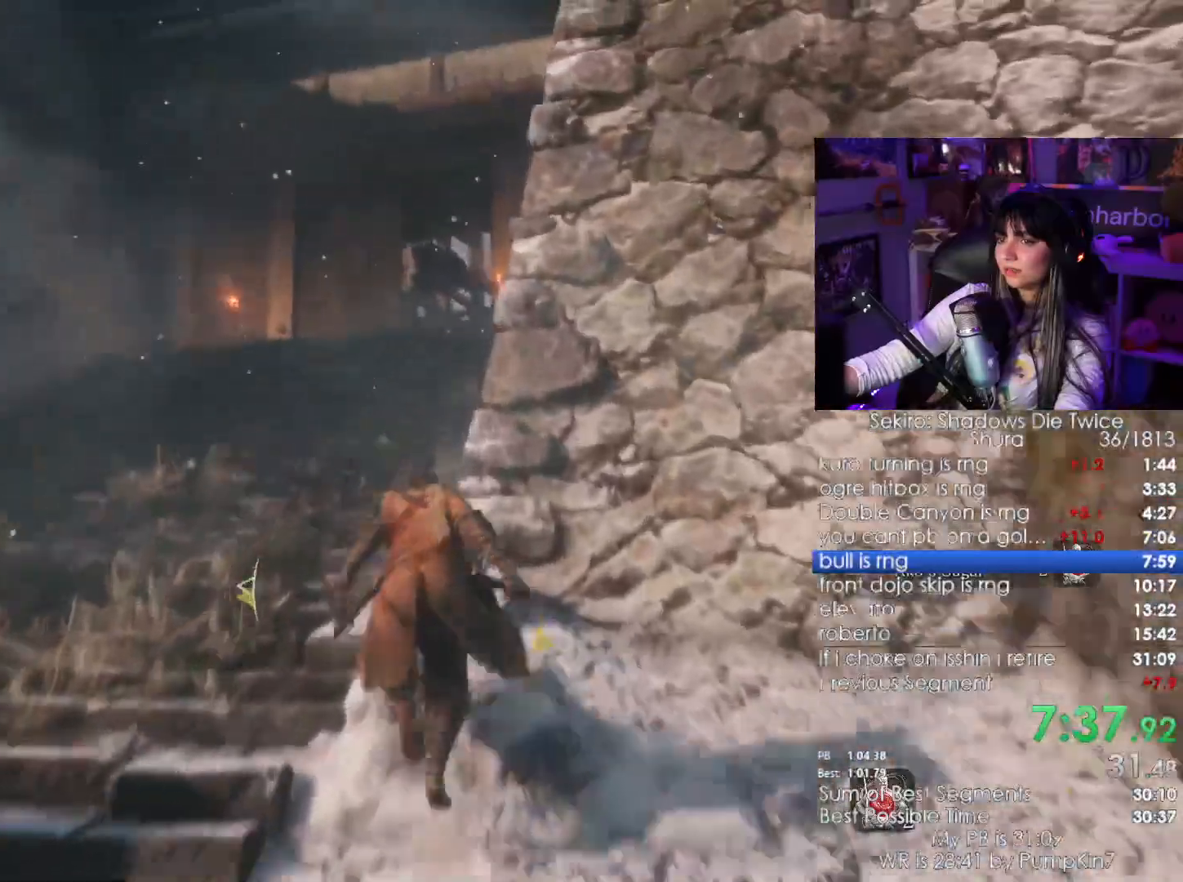
{"keys": ["shift", "w"], "mouse": [], "events": []}
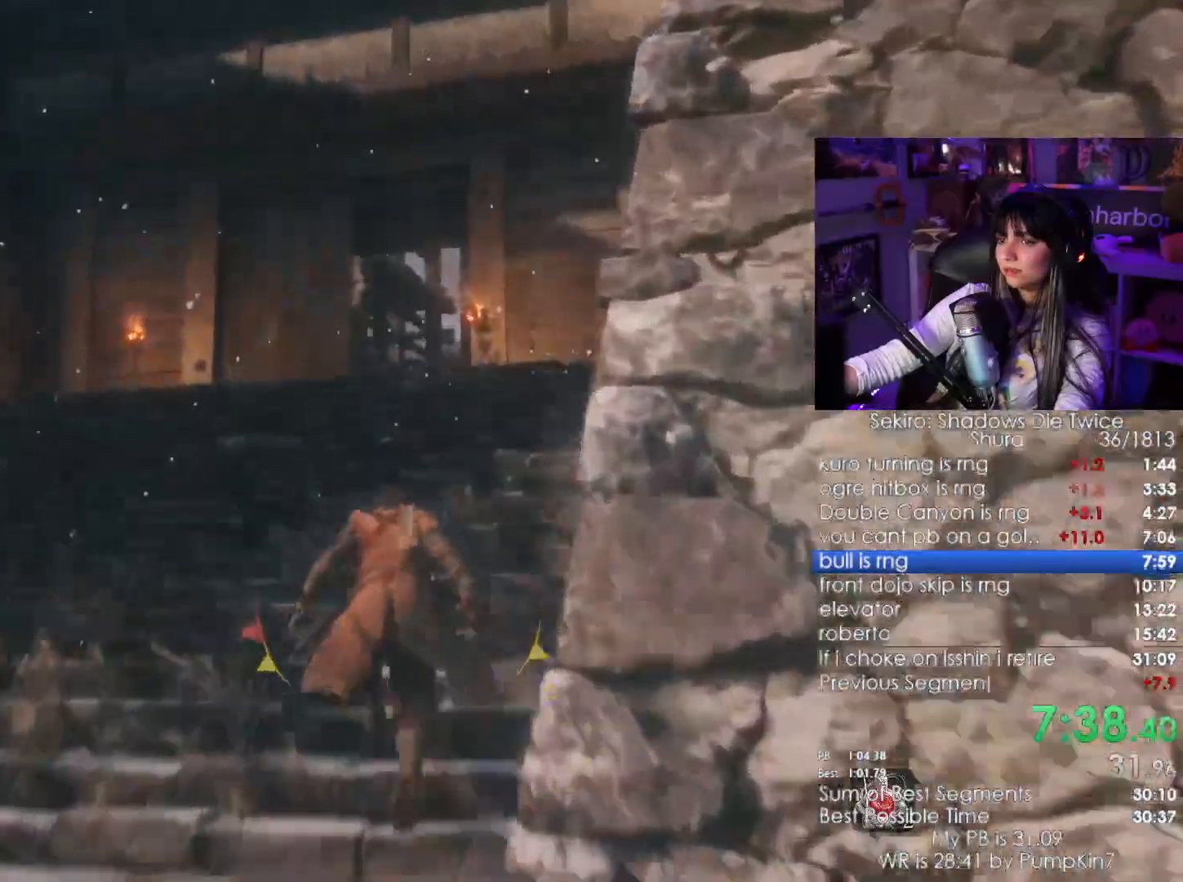
{"keys": ["shift", "w"], "mouse": [], "events": []}
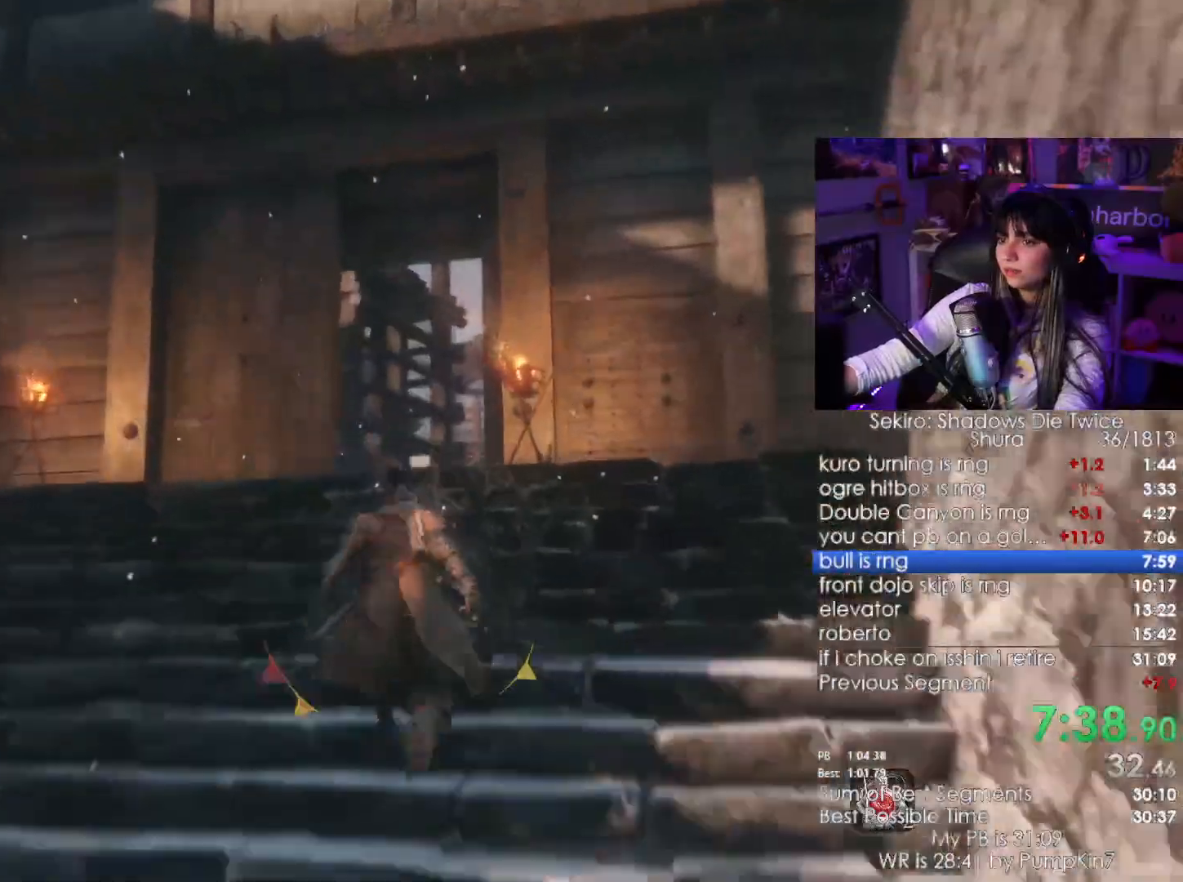
{"keys": ["shift", "w"], "mouse": [], "events": []}
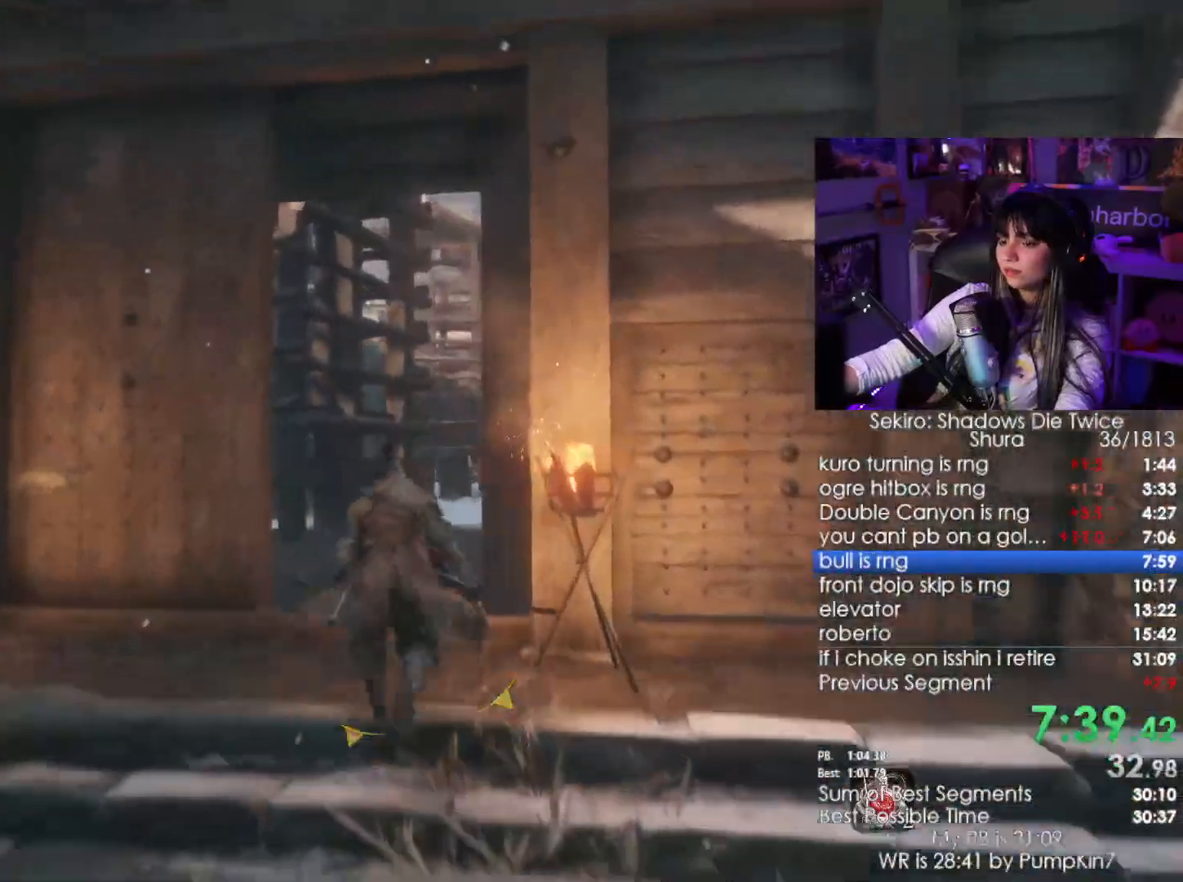
{"keys": ["shift", "w"], "mouse": [], "events": []}
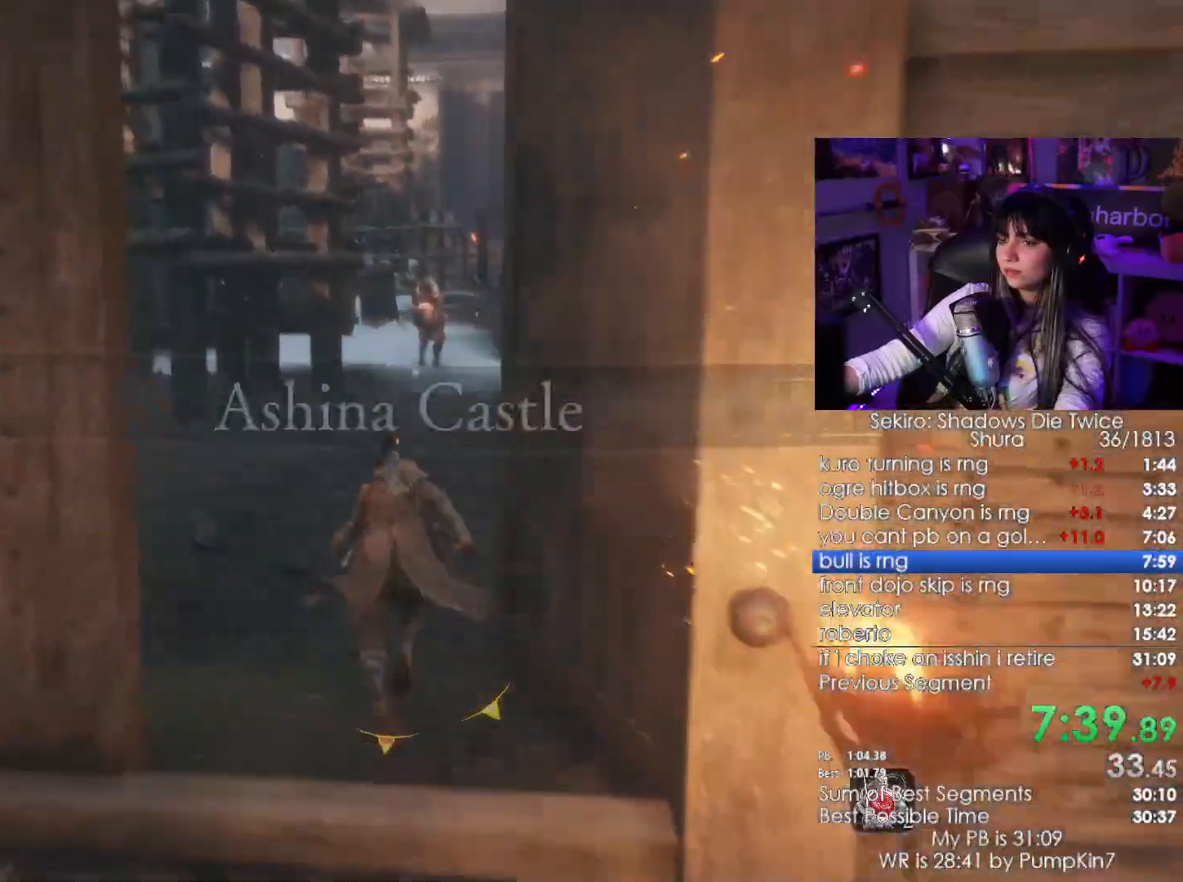
{"keys": ["shift", "w"], "mouse": [], "events": []}
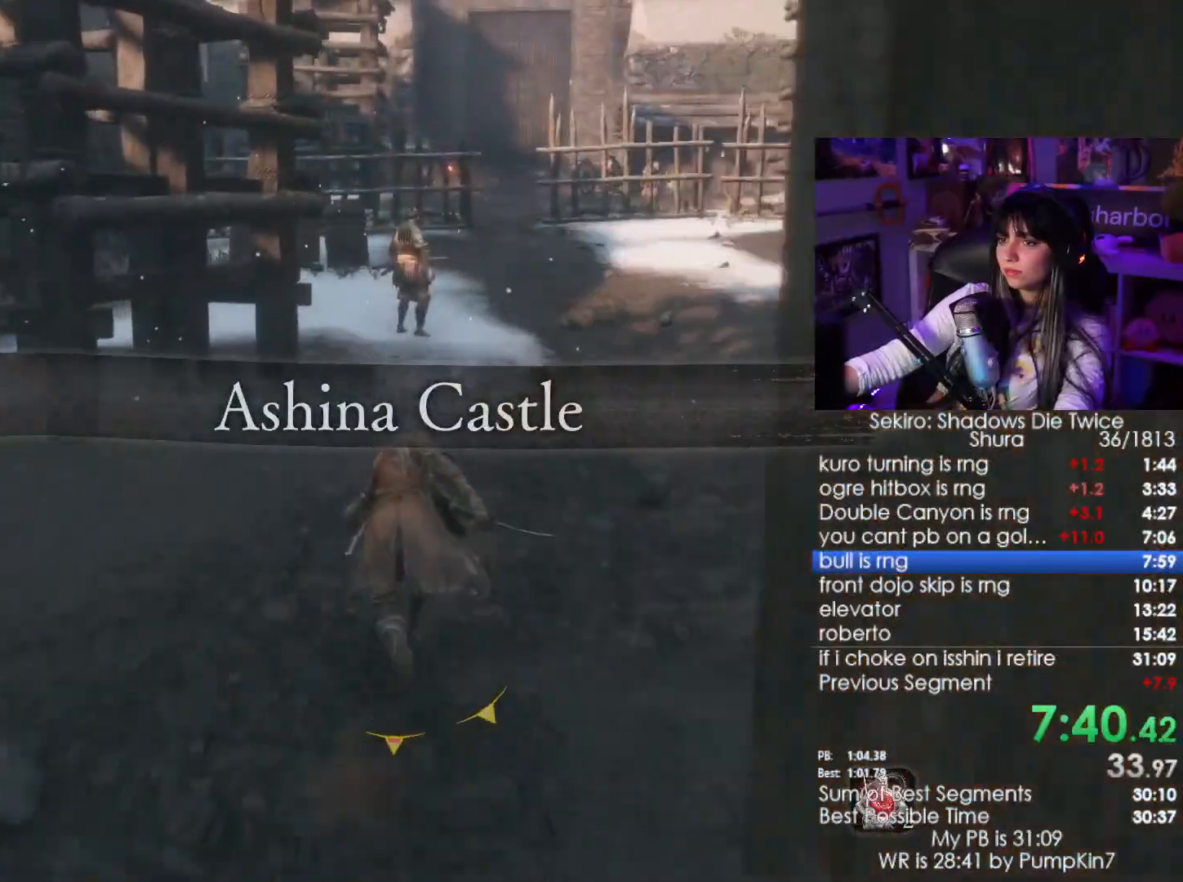
{"keys": ["shift", "w"], "mouse": [], "events": []}
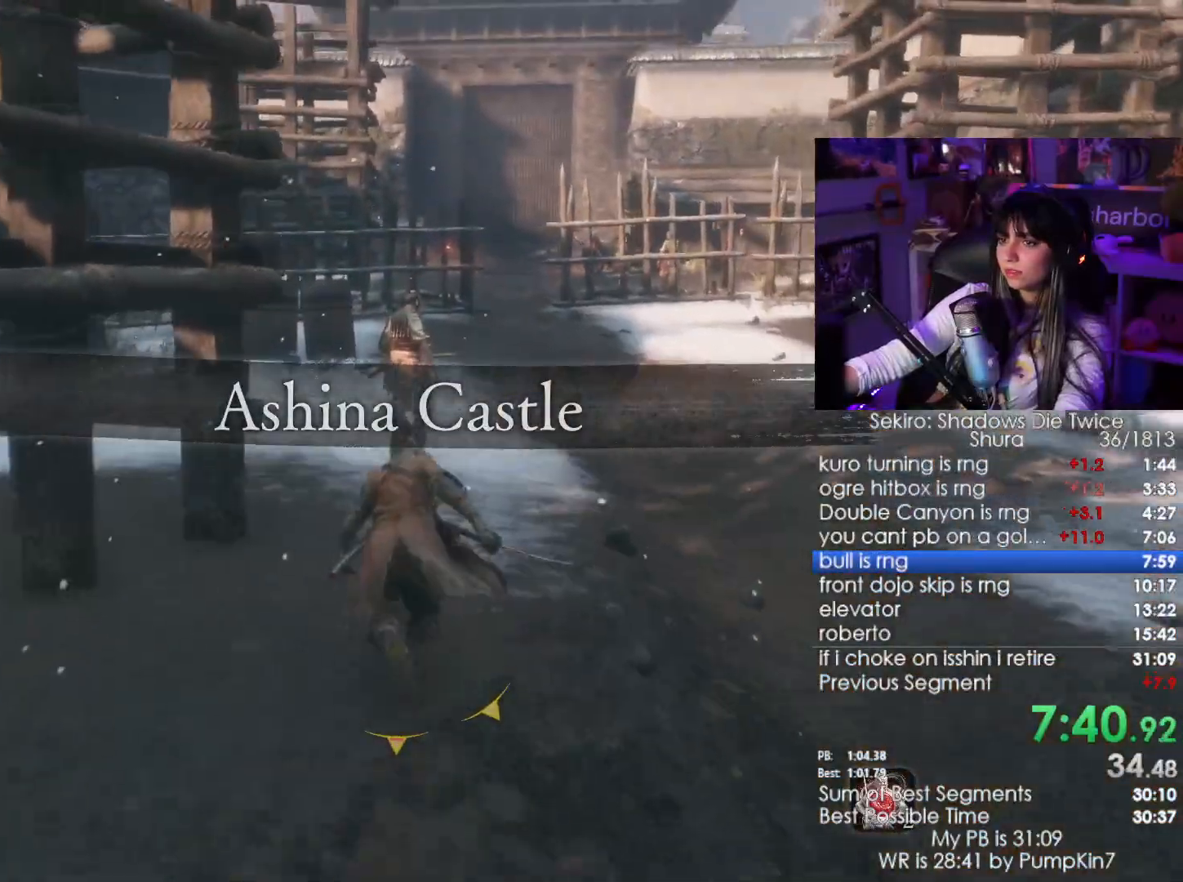
{"keys": ["w"], "mouse": [], "events": [[300, "mouse_left", "down"], [383, "shift", "up"], [433, "mouse_left", "up"]]}
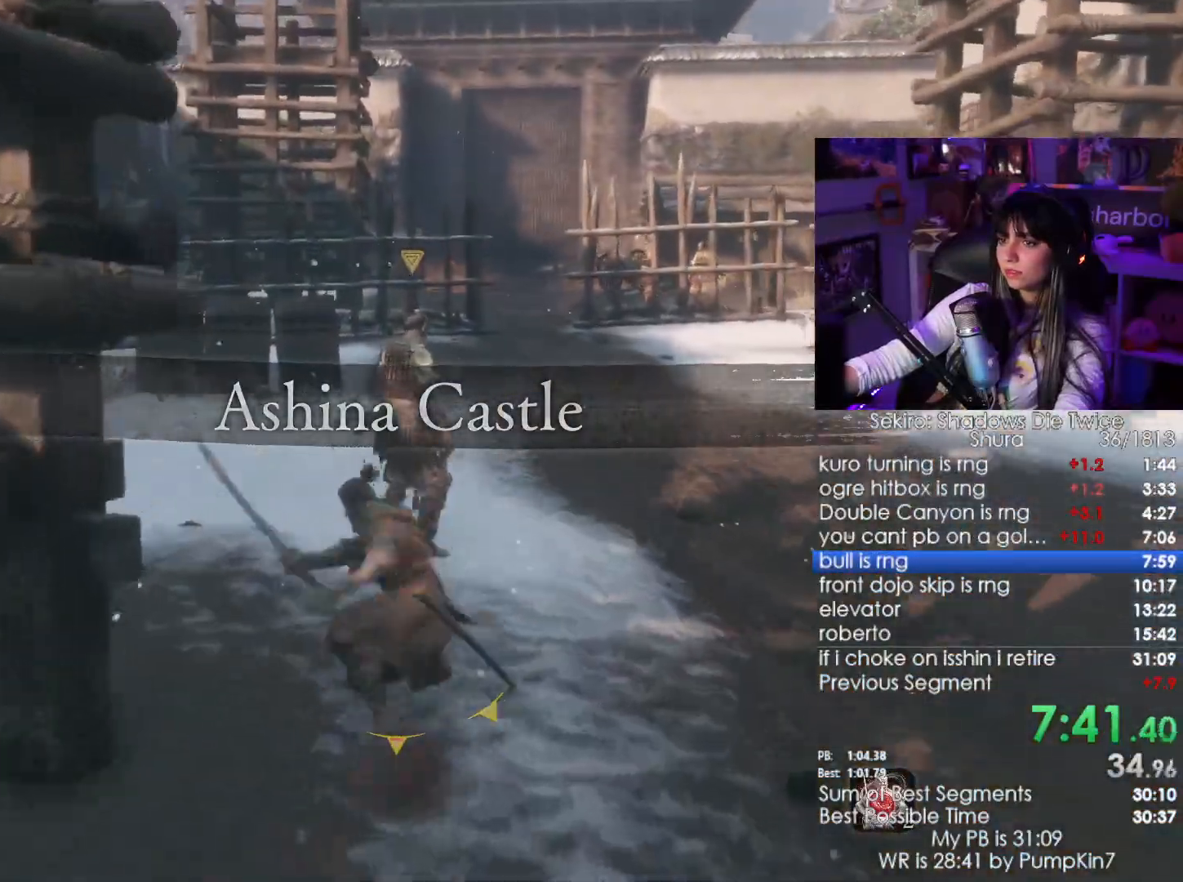
{"keys": ["w"], "mouse": ["left"], "events": [[500, "mouse_left", "down"]]}
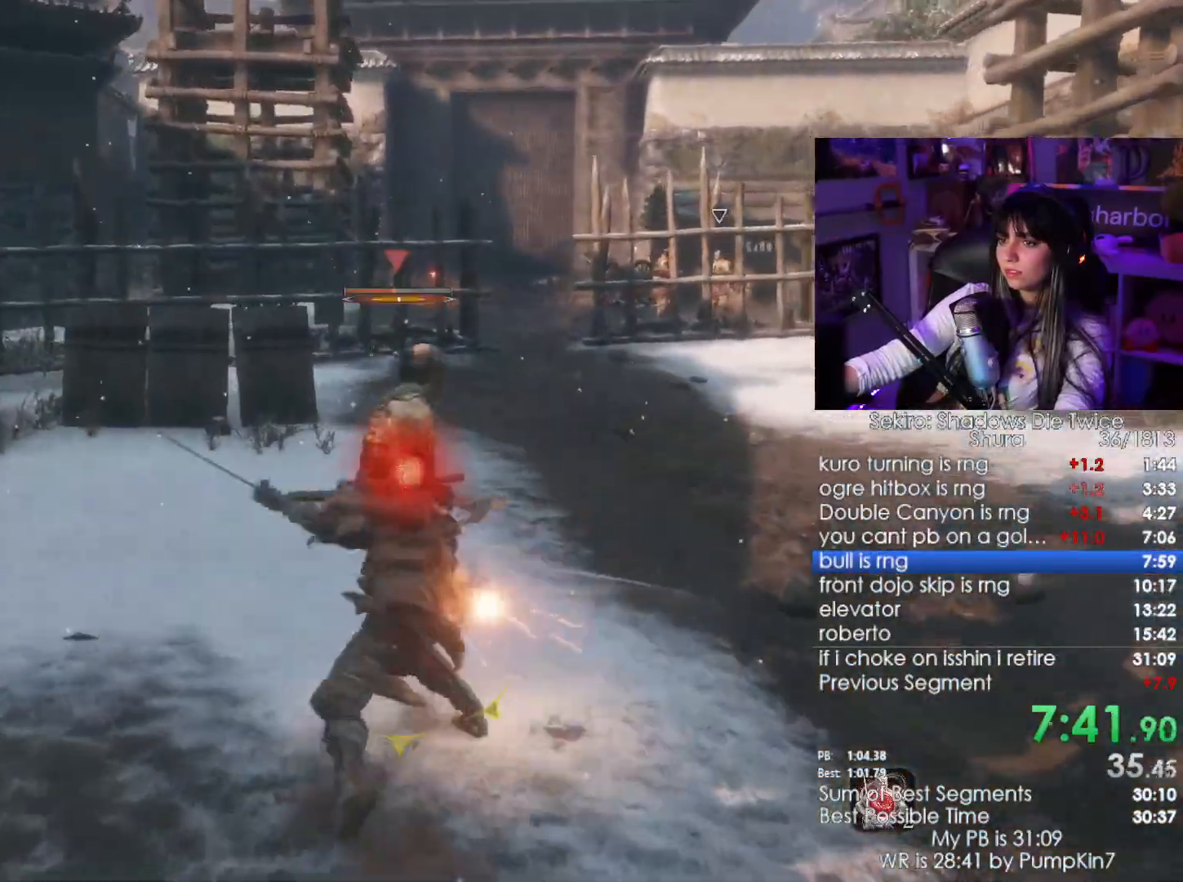
{"keys": ["w"], "mouse": [], "events": [[100, "mouse_left", "up"]]}
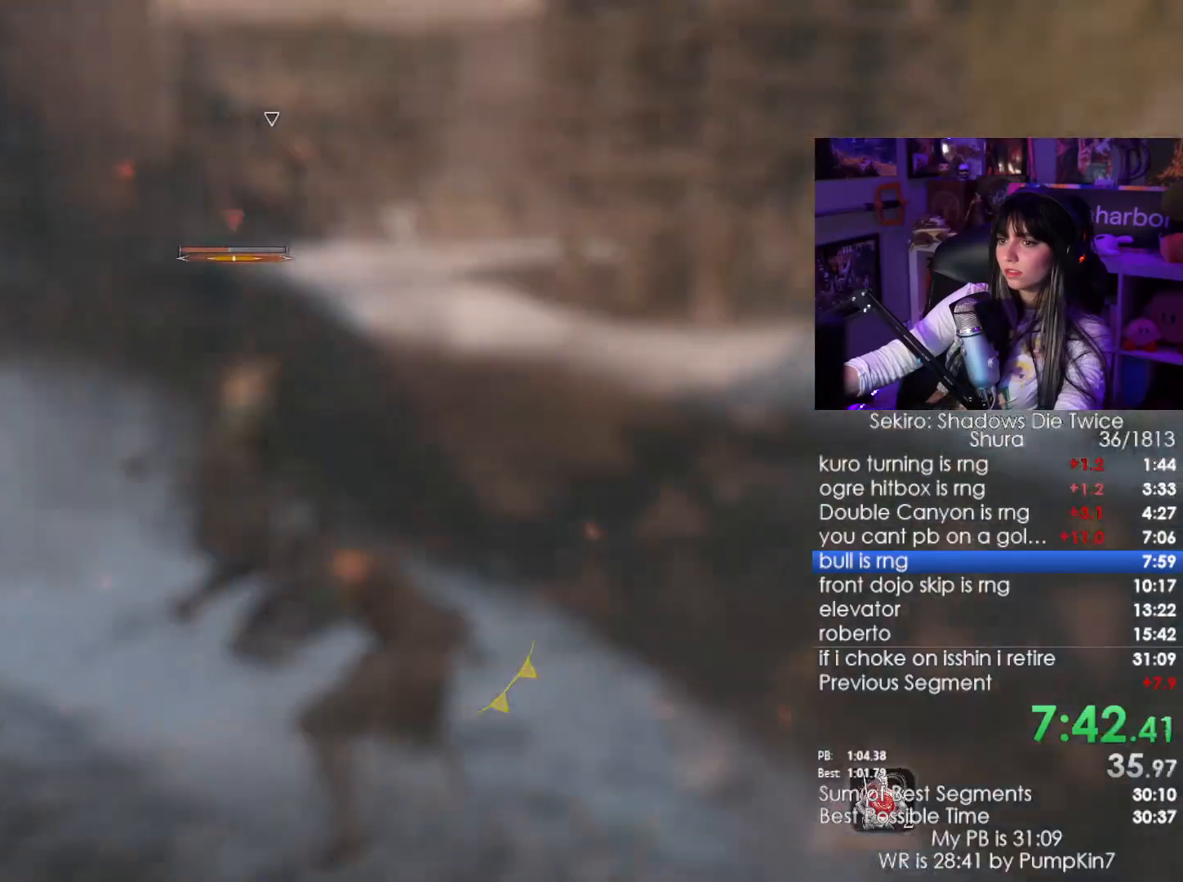
{"keys": ["shift", "w"], "mouse": [], "events": [[150, "shift", "down"]]}
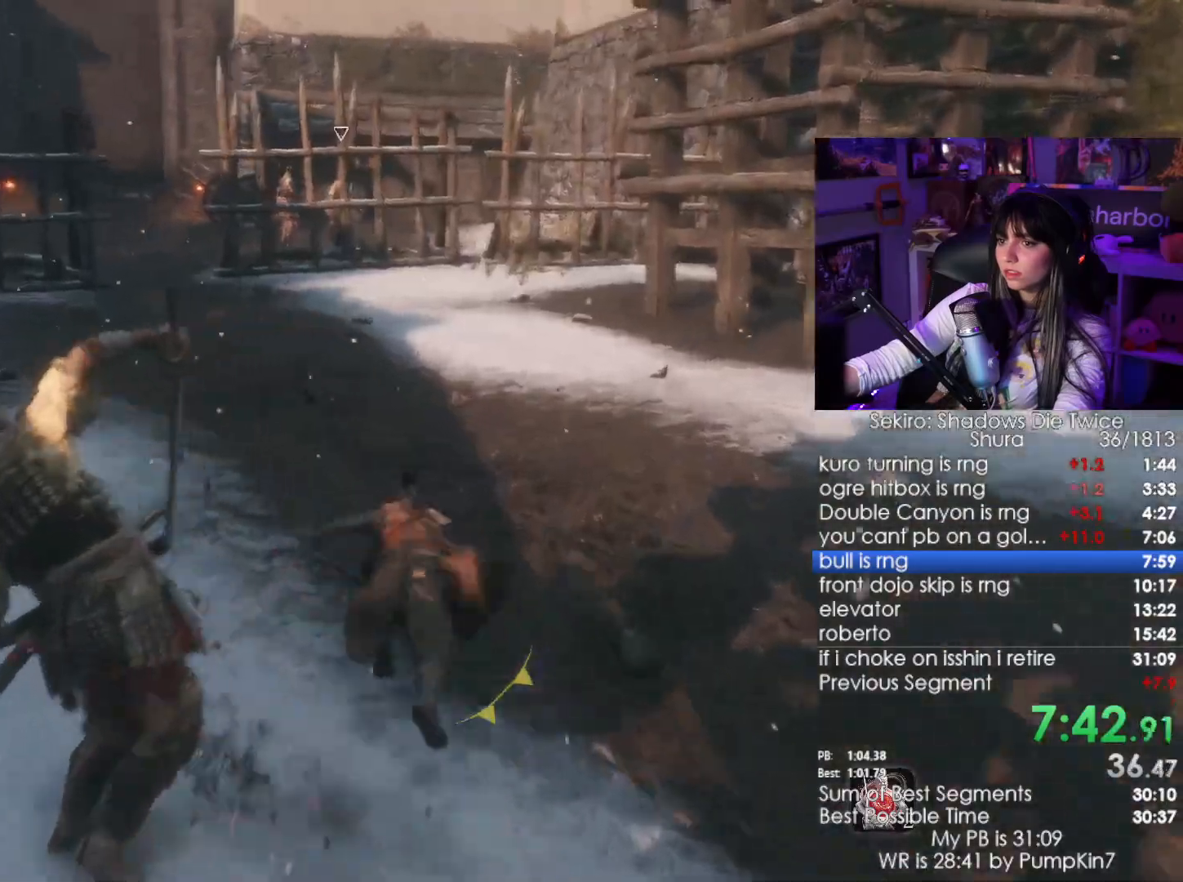
{"keys": ["shift", "w"], "mouse": [], "events": []}
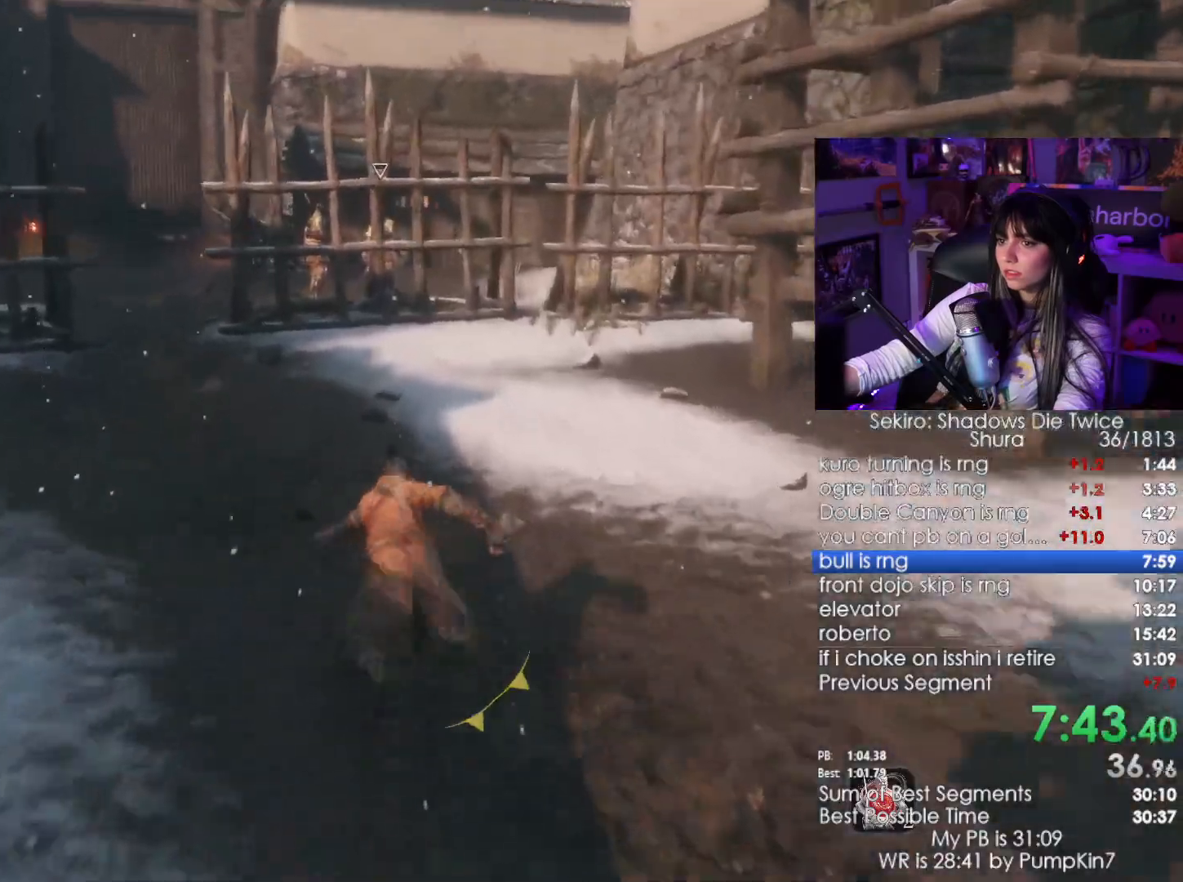
{"keys": ["shift", "w"], "mouse": [], "events": []}